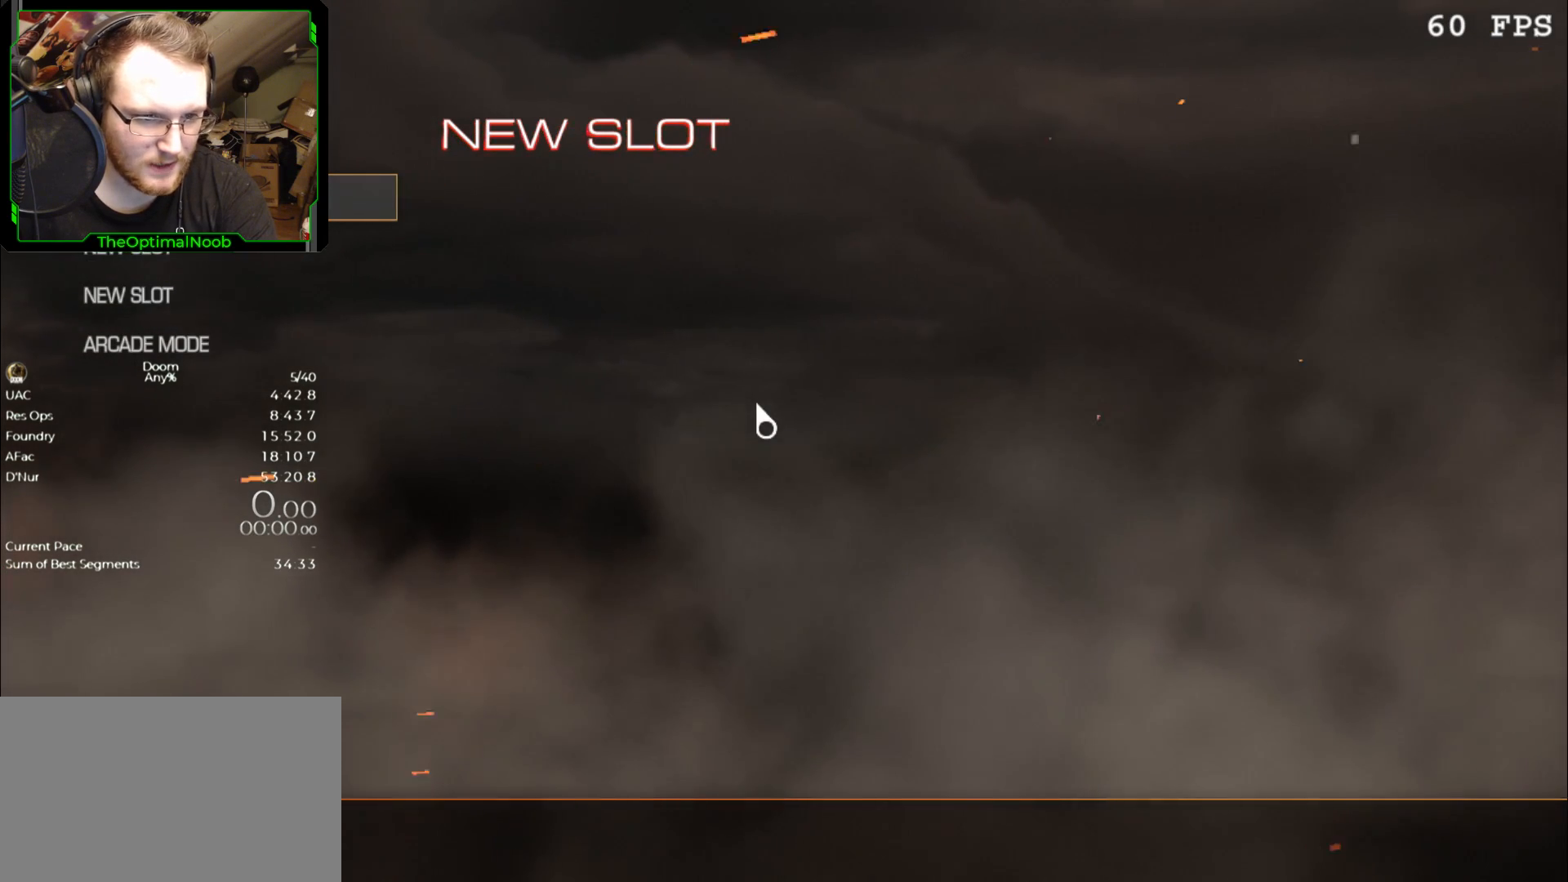
Gameplay with keyboard and mouse; each line is a JSON object with the keys and mouse buttons held at the frame after it. "events" lists presses ("down") and releases ("up") of "0", "1", "2", "3", "4", "5", "6", "7", "8", "9", "a", "c", "ctrl", "d", "down", "e", "escape", "f", "g", "left", "q", "r", "return", "right", "s", "shift", "space", "t", "tab", "up", "w", "x", "z", "mouse_left", "mouse_wheel" and "mouse_right" between this image and that frame as [ms after this image, input, new state], when the widget could be followed in between. "mouse_left", "mouse_wheel", "mouse_right" = the "left", "wheel", "right" buttons of the "mouse" list. No other keys are recorded. "wheel" means that the mouse wheel is clicked or scrolled. Mouse movement is not recorded.
{"keys": [], "mouse": [], "events": [[233, "mouse_left", "down"], [300, "mouse_left", "up"]]}
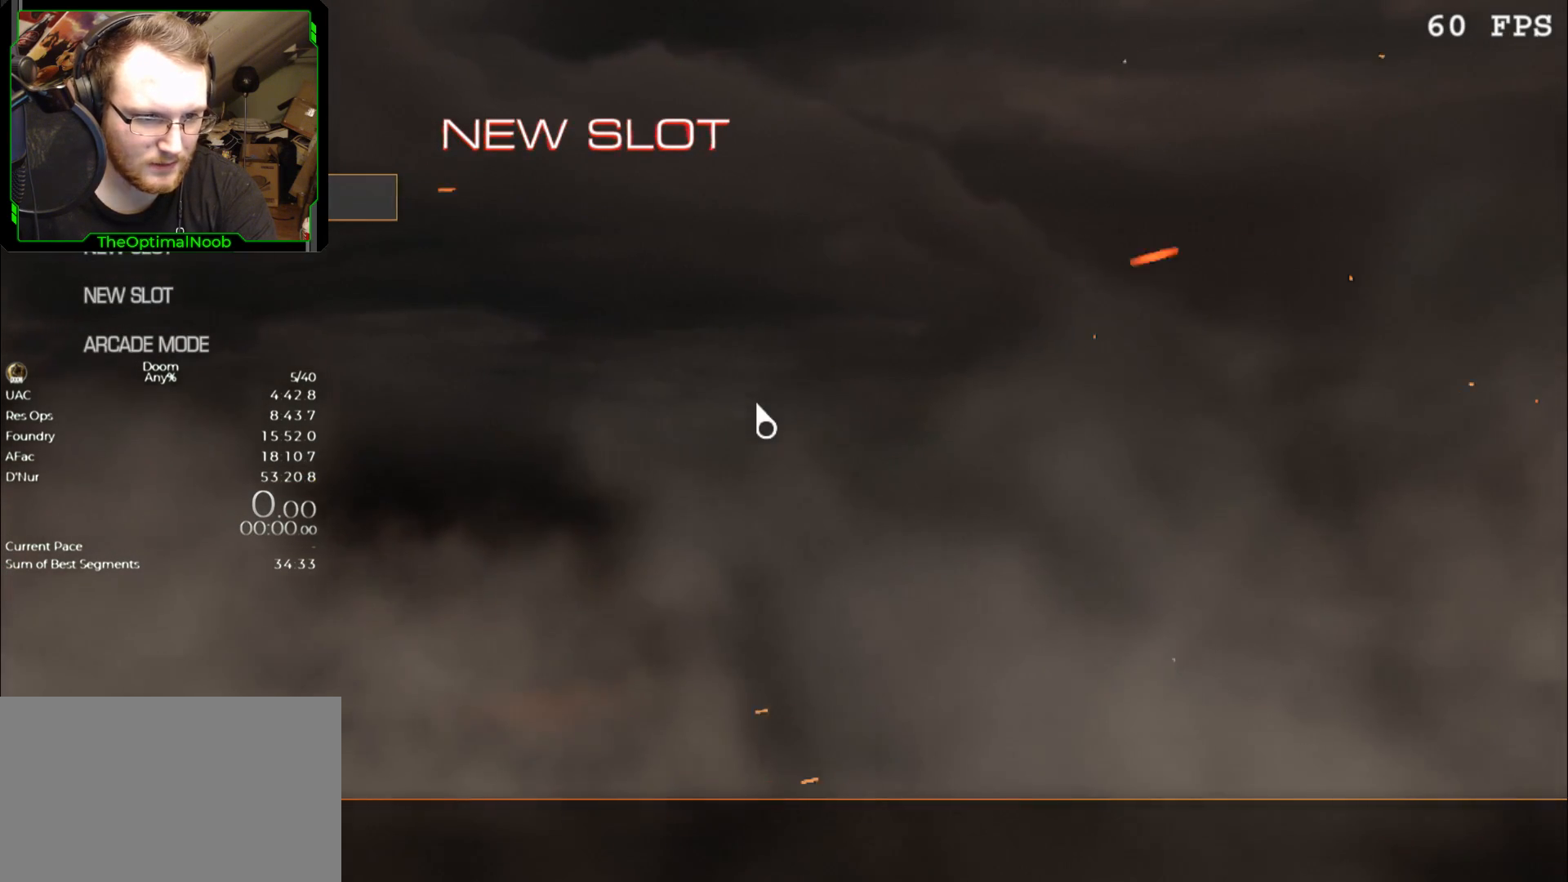
{"keys": [], "mouse": [], "events": []}
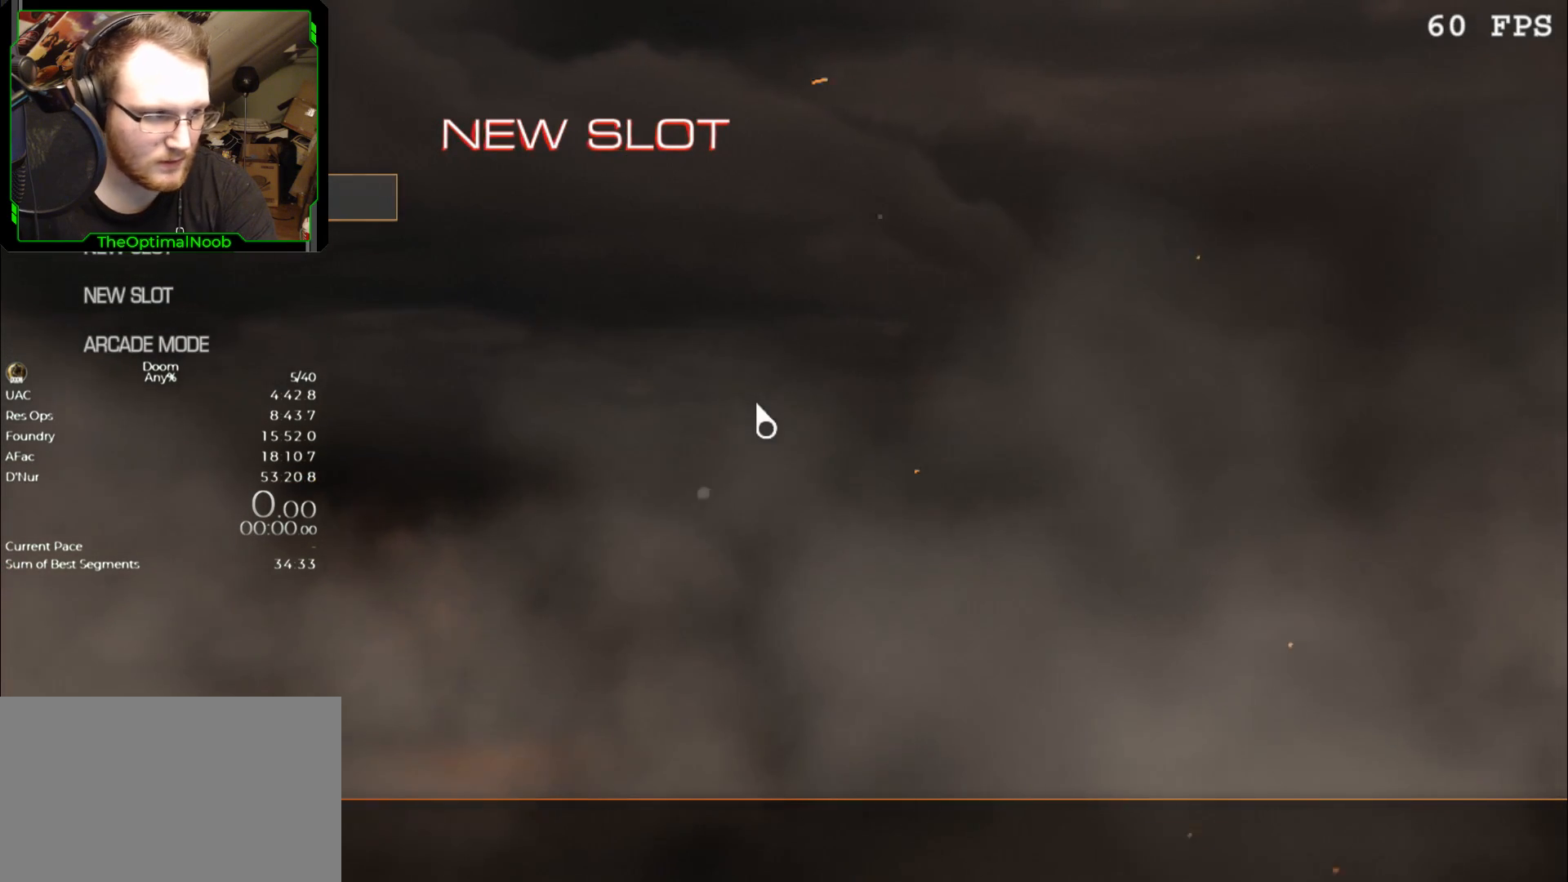
{"keys": [], "mouse": [], "events": [[33, "mouse_left", "down"], [67, "mouse_left", "up"]]}
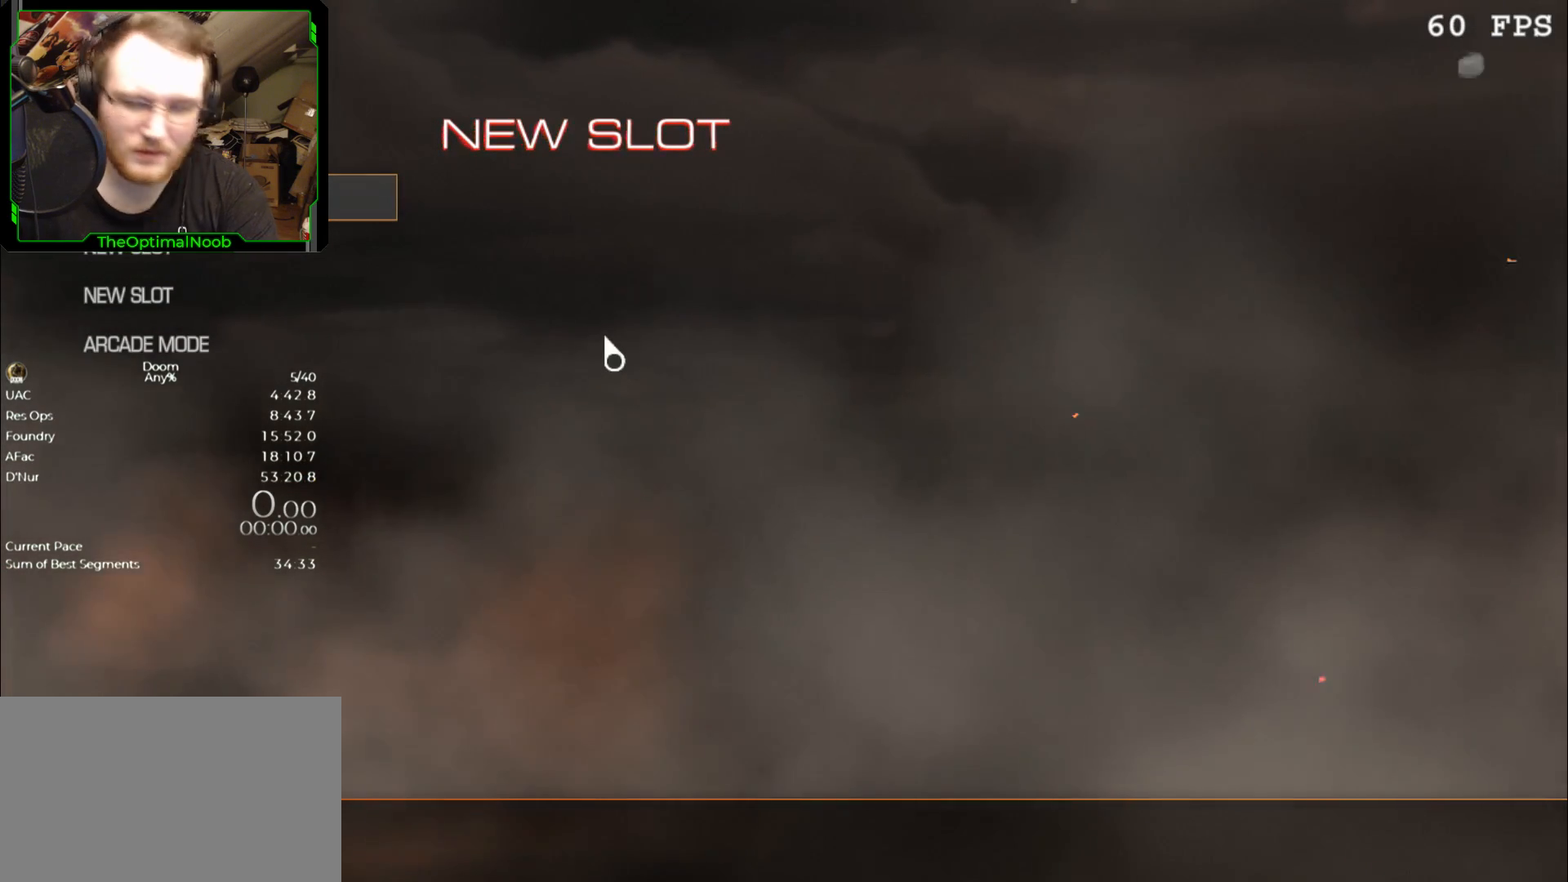
{"keys": [], "mouse": [], "events": []}
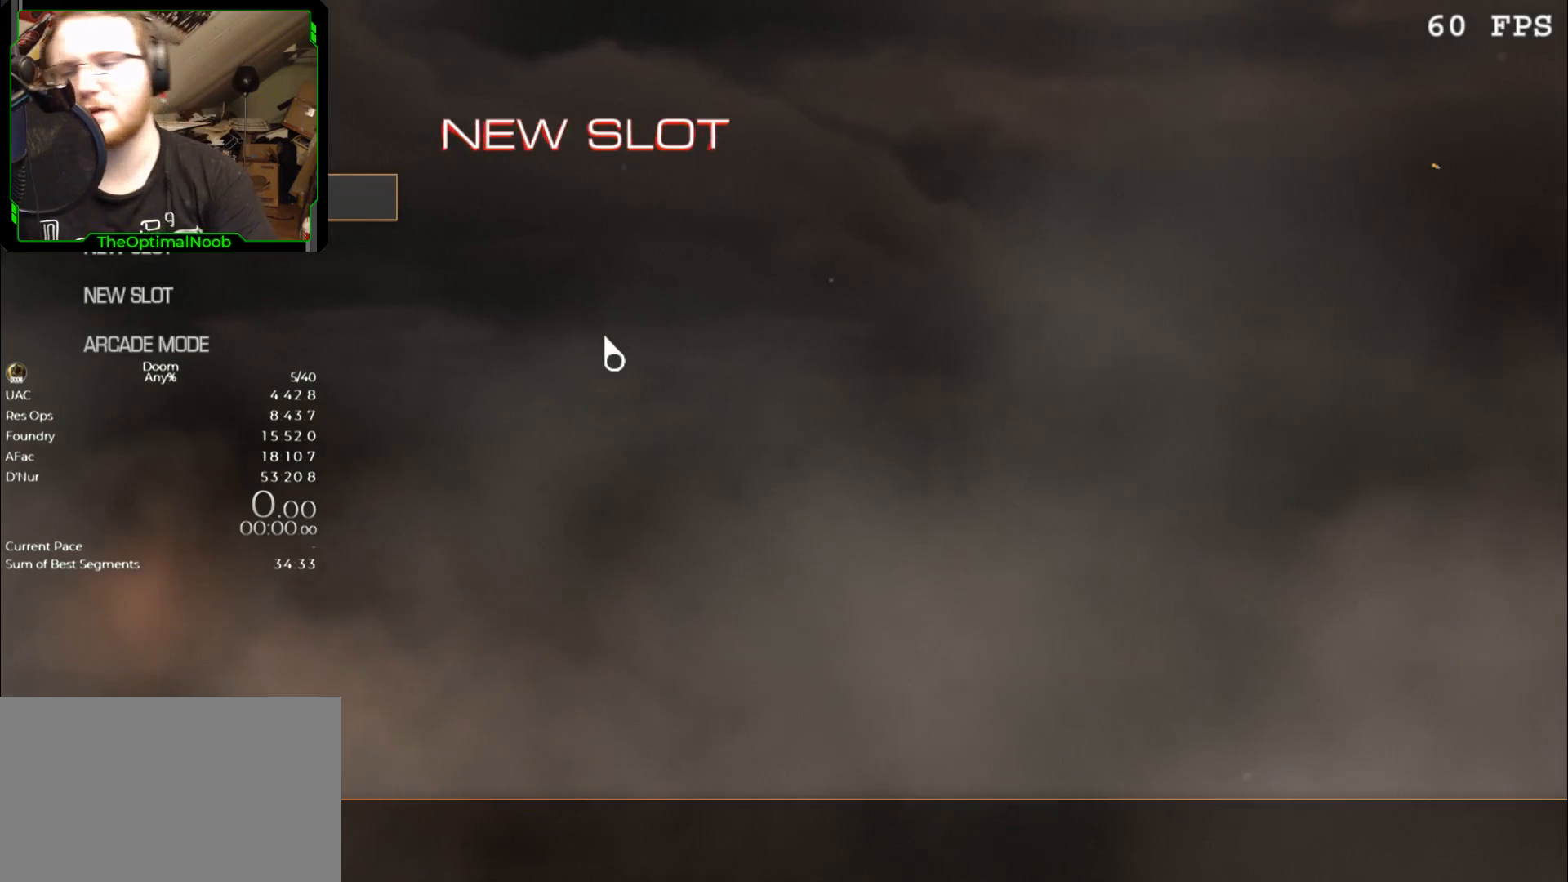
{"keys": [], "mouse": [], "events": []}
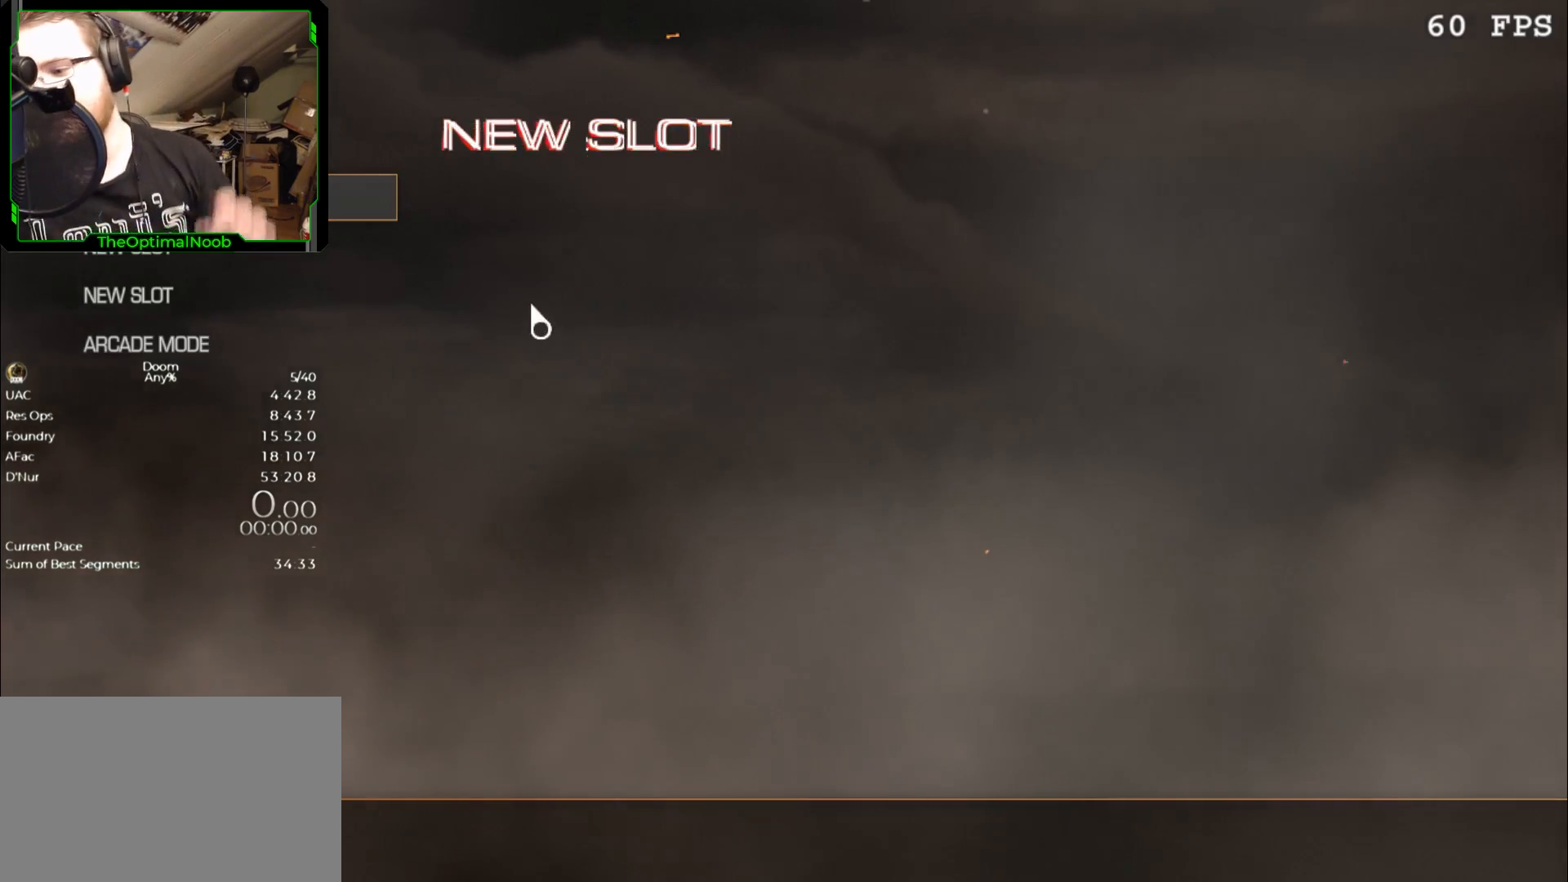
{"keys": [], "mouse": [], "events": []}
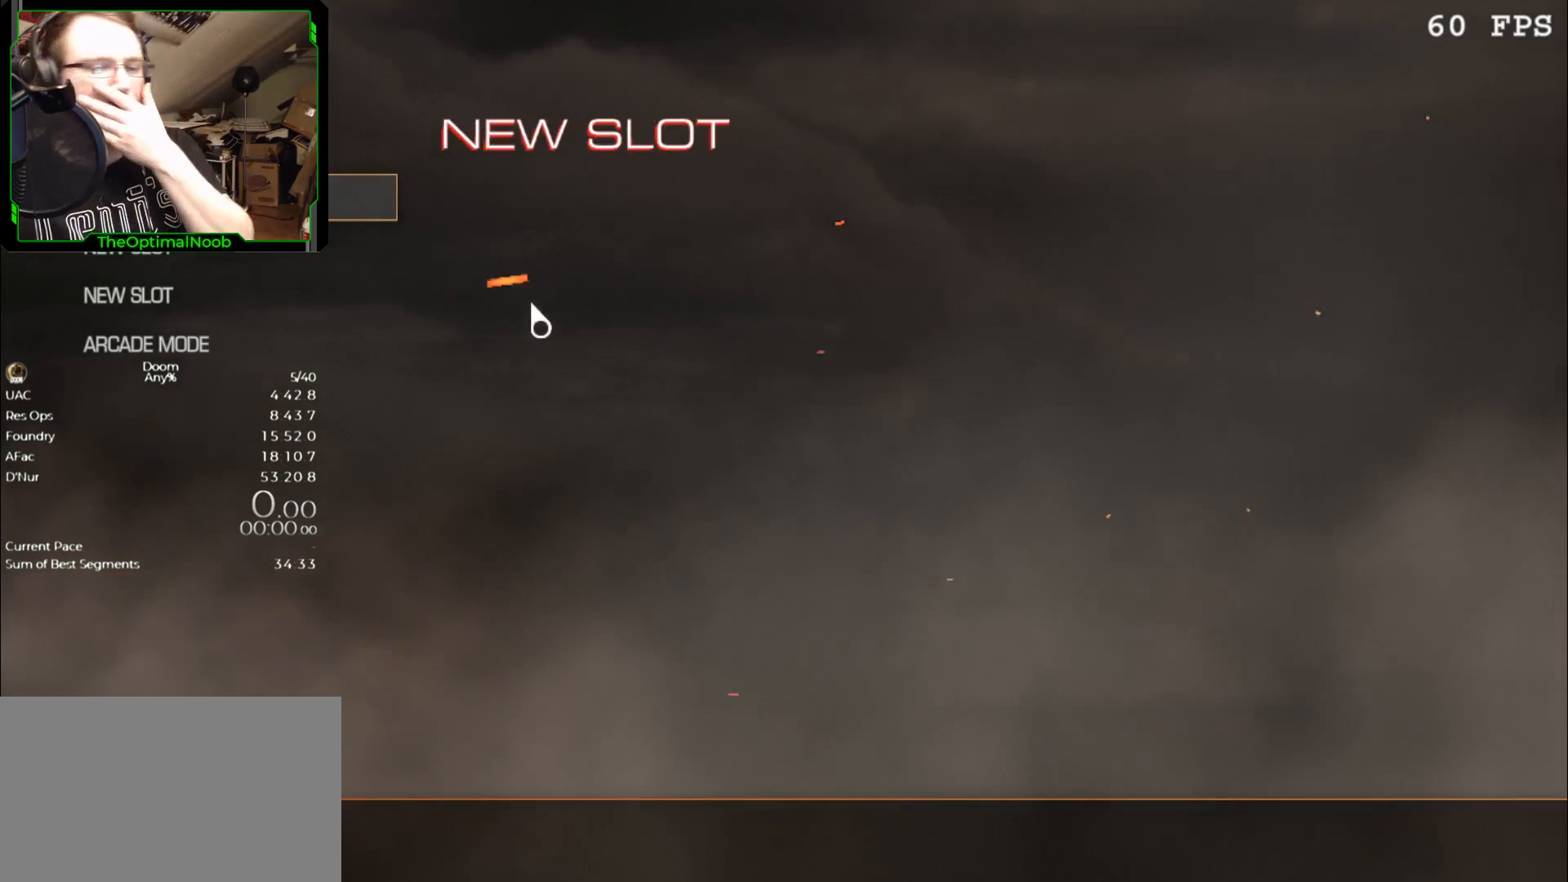
{"keys": [], "mouse": [], "events": [[333, "mouse_left", "down"], [367, "mouse_left", "up"]]}
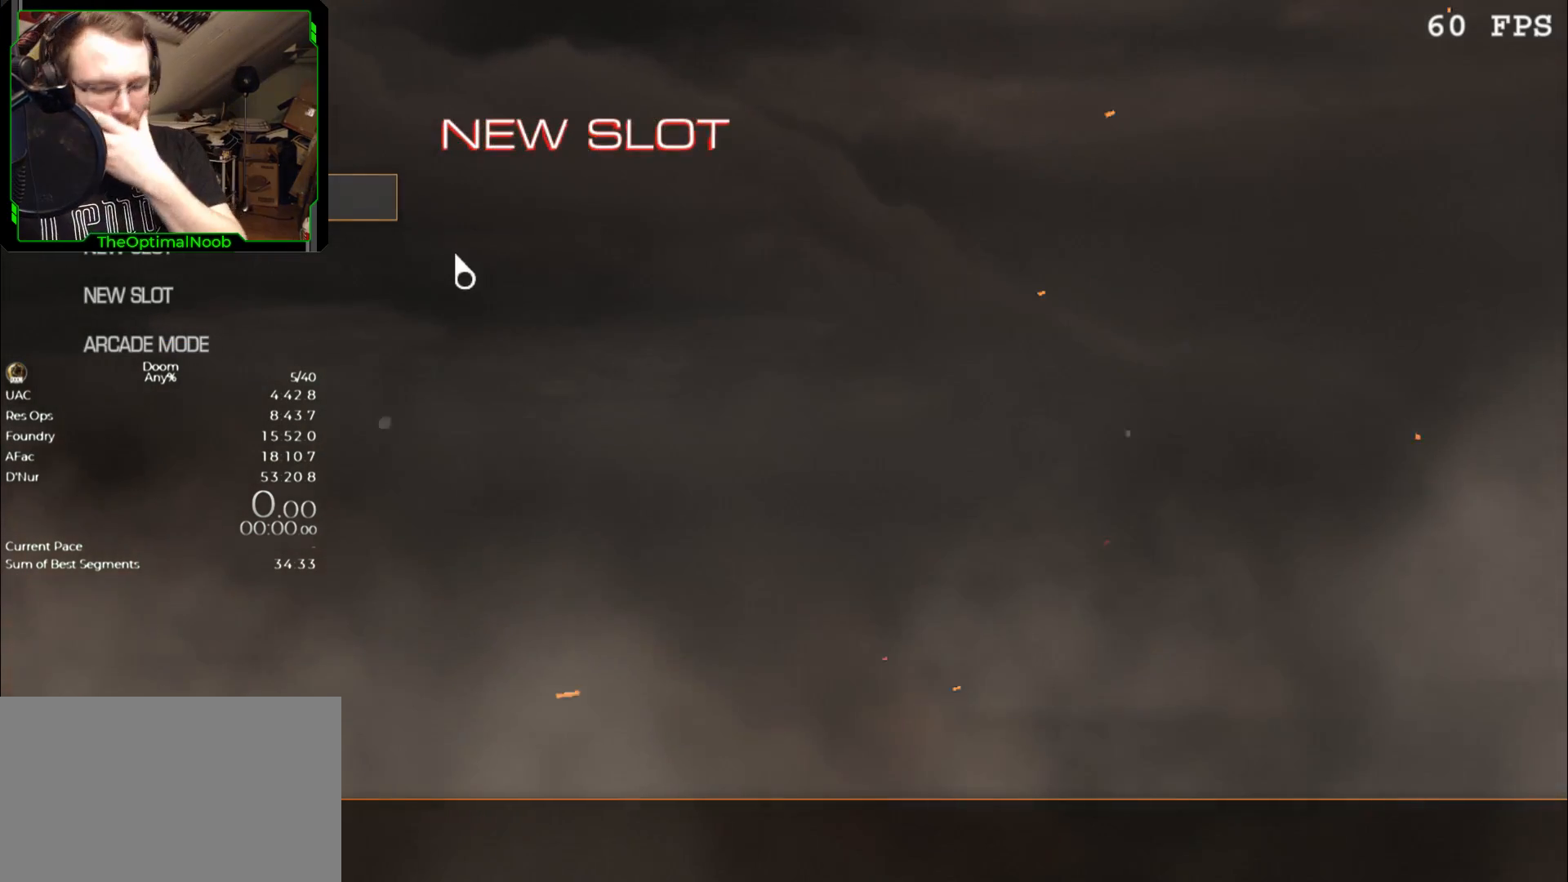
{"keys": [], "mouse": [], "events": []}
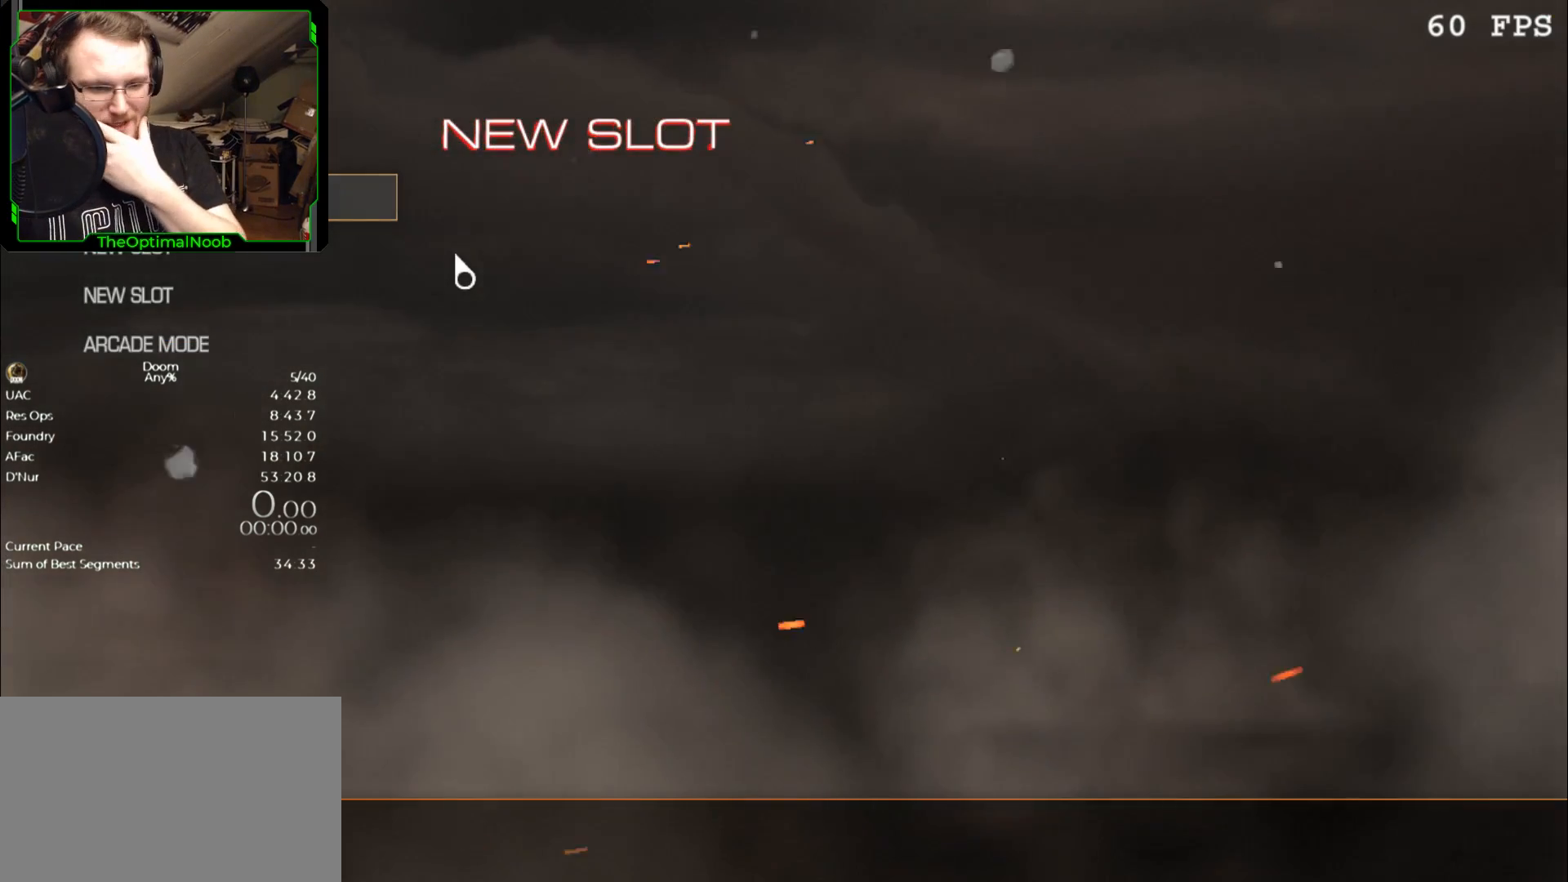
{"keys": [], "mouse": [], "events": []}
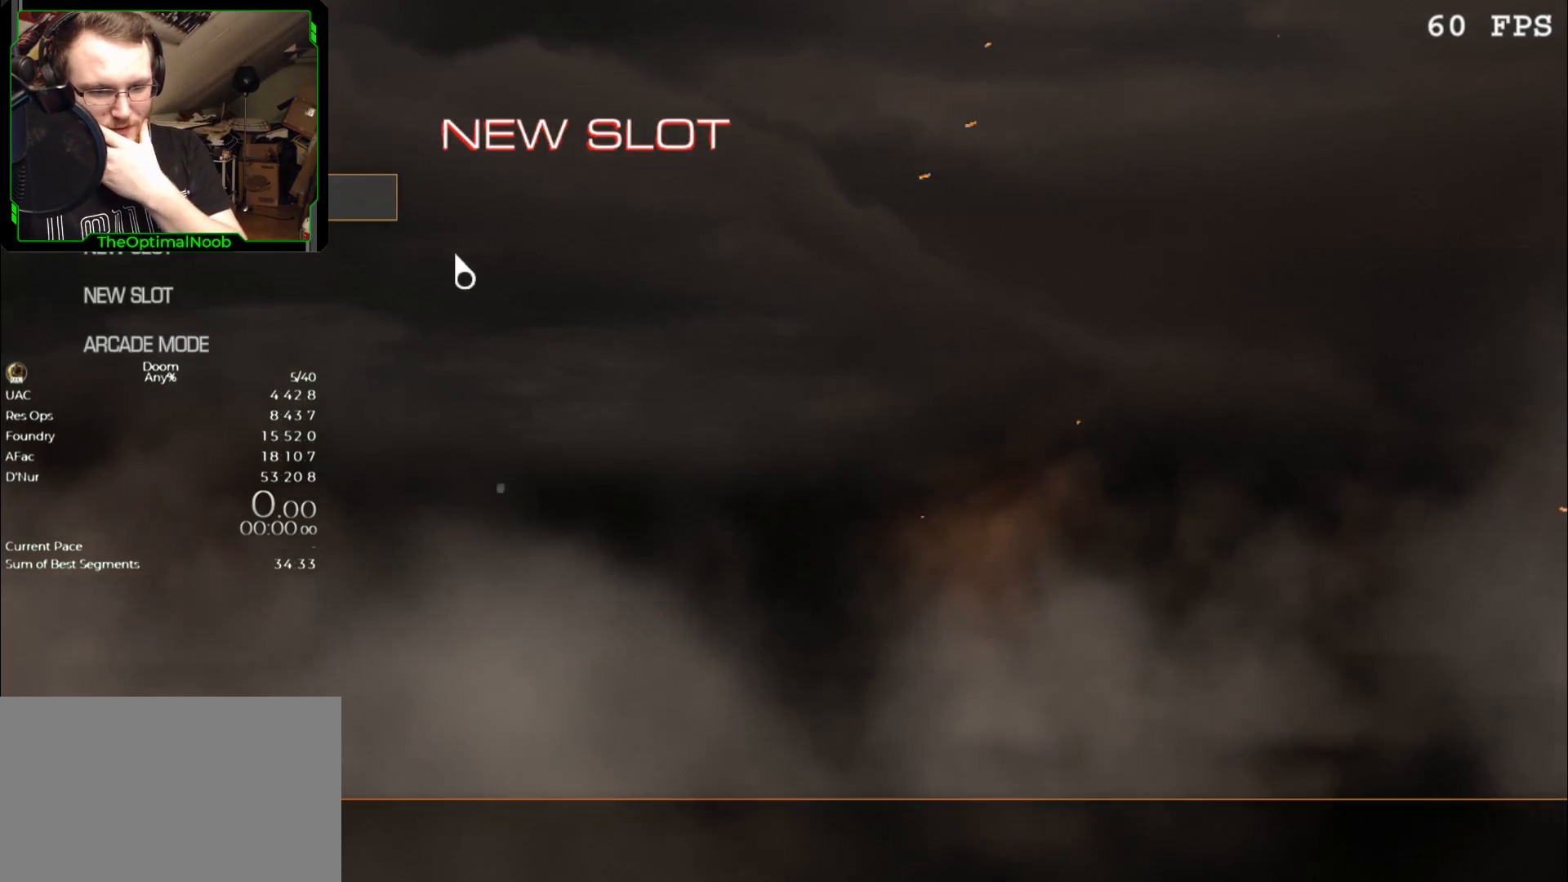
{"keys": [], "mouse": [], "events": []}
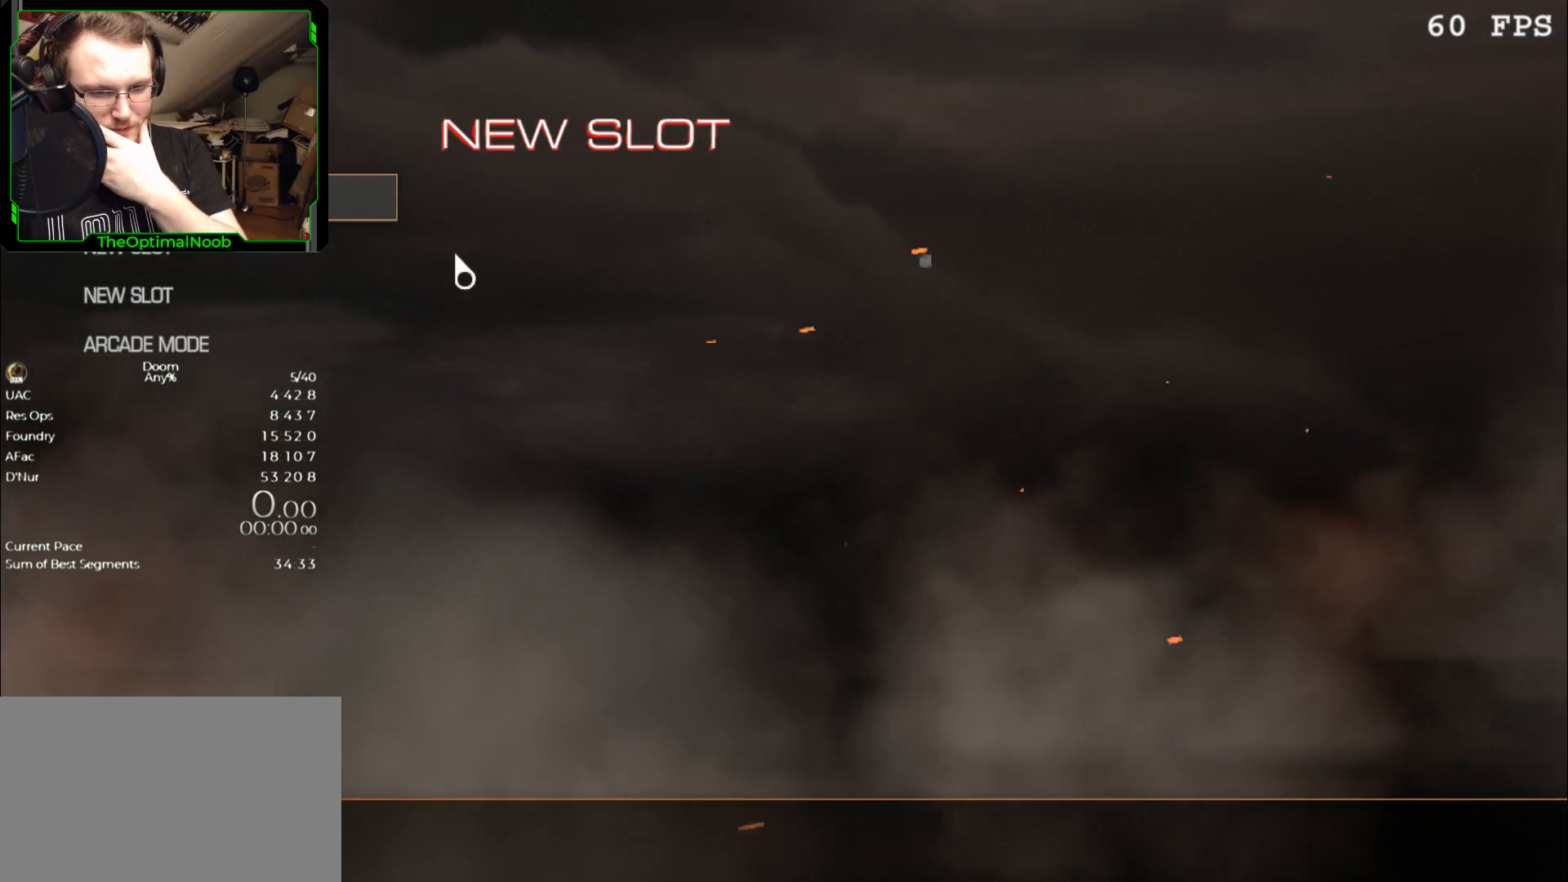
{"keys": [], "mouse": [], "events": []}
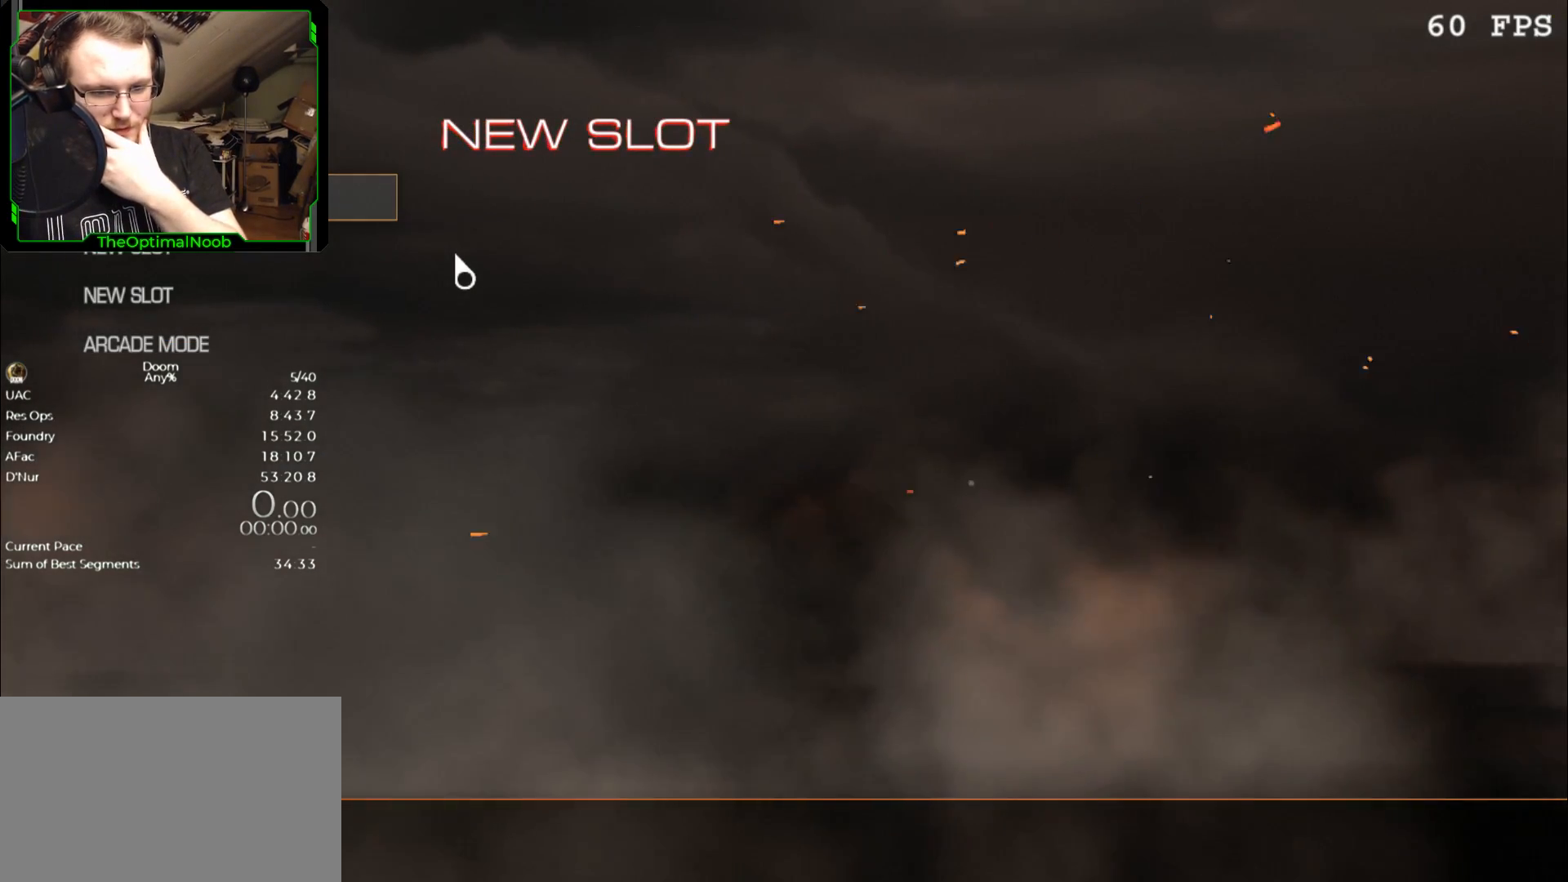
{"keys": [], "mouse": [], "events": []}
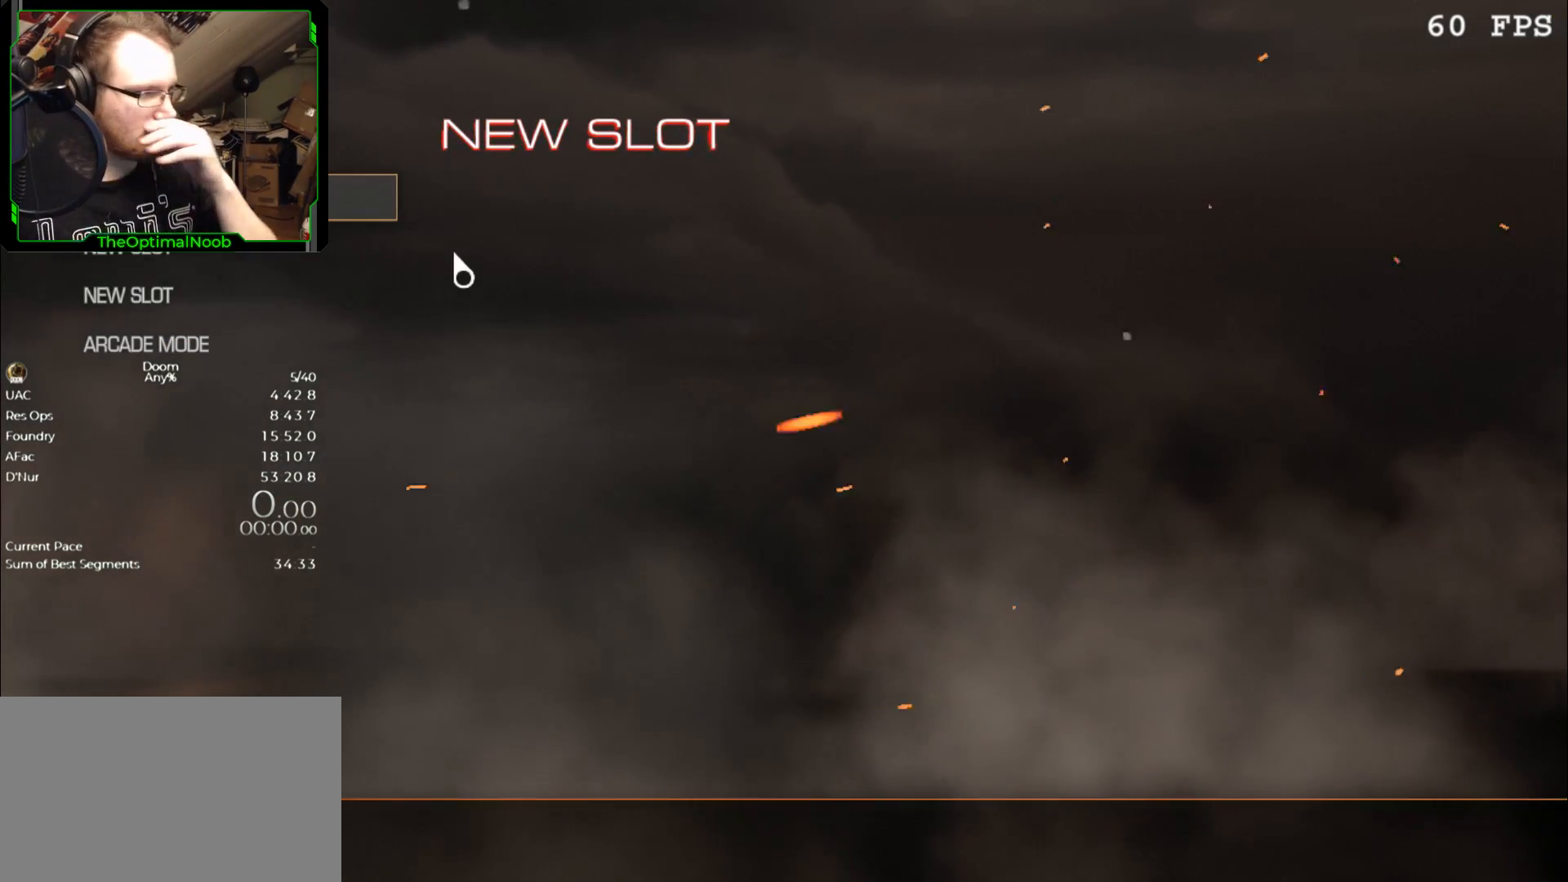
{"keys": [], "mouse": [], "events": []}
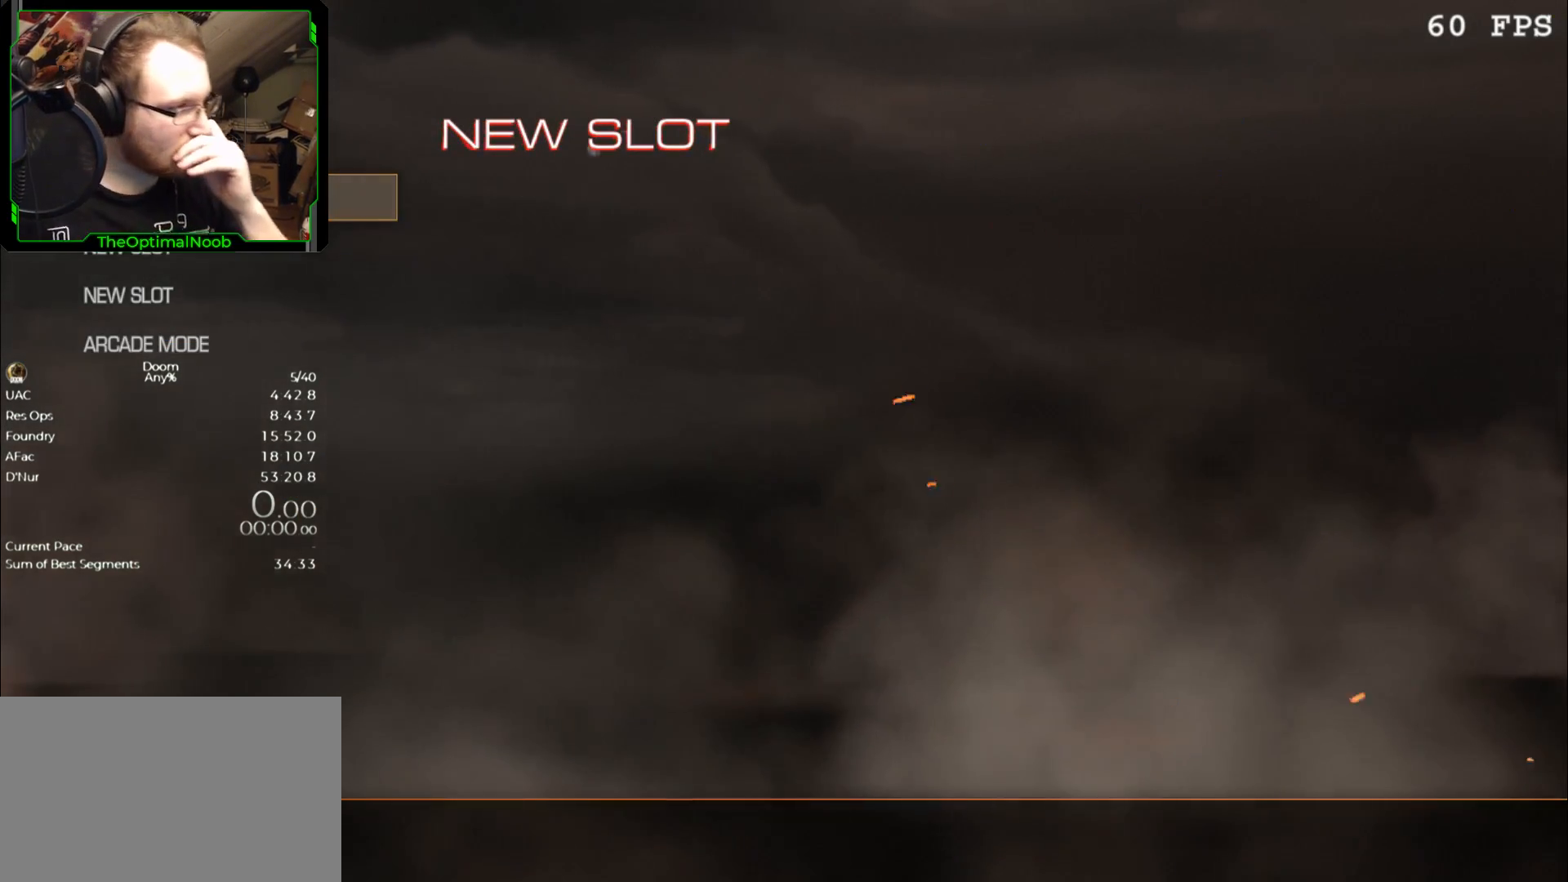
{"keys": [], "mouse": [], "events": [[300, "mouse_left", "down"], [333, "mouse_left", "up"]]}
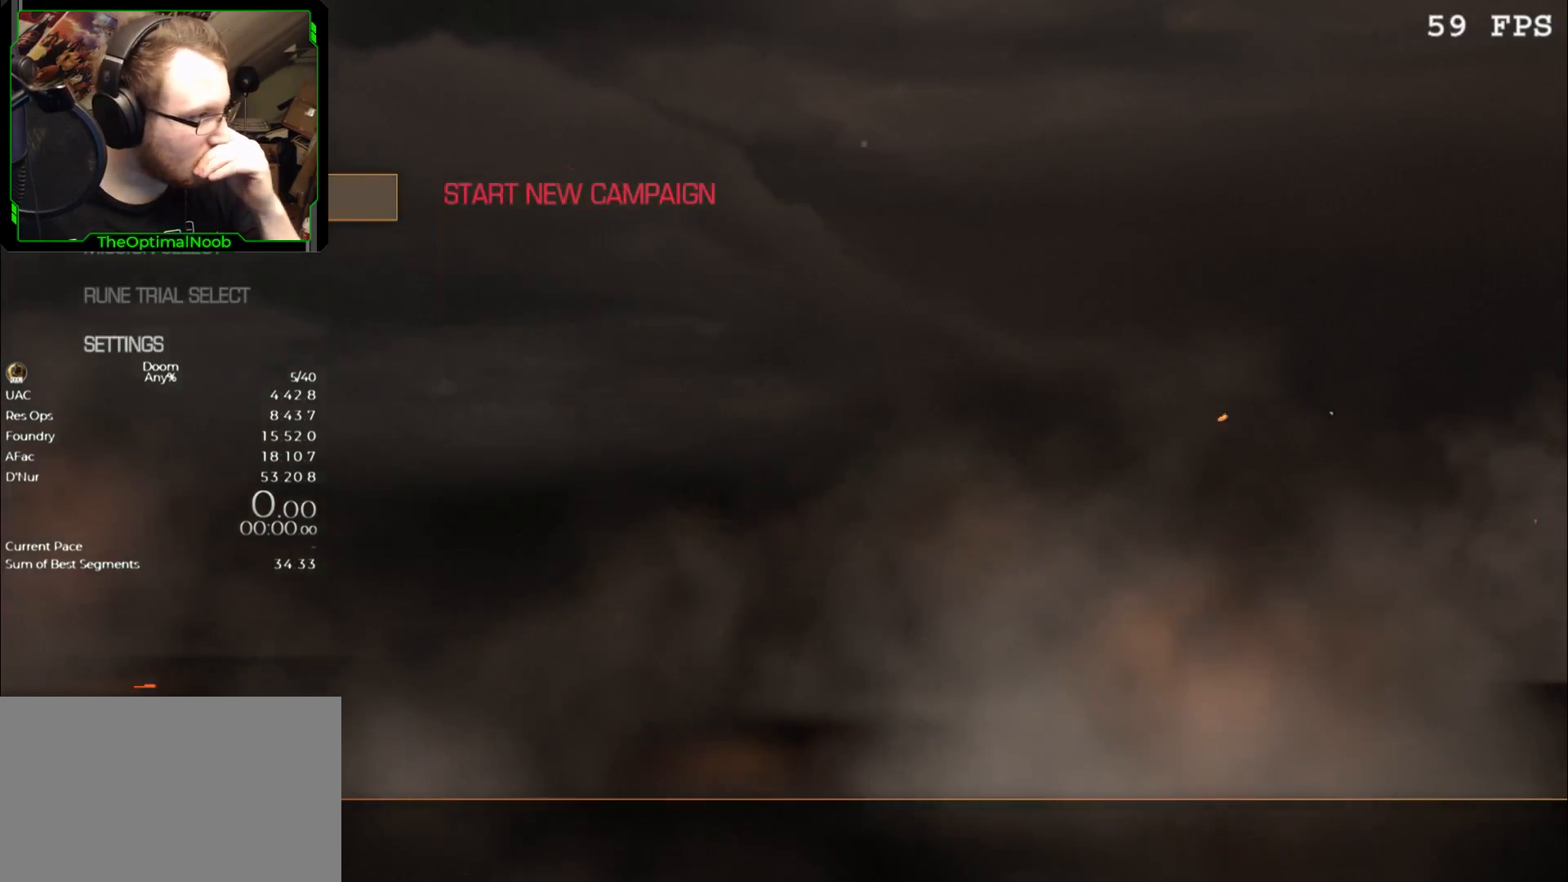
{"keys": [], "mouse": [], "events": []}
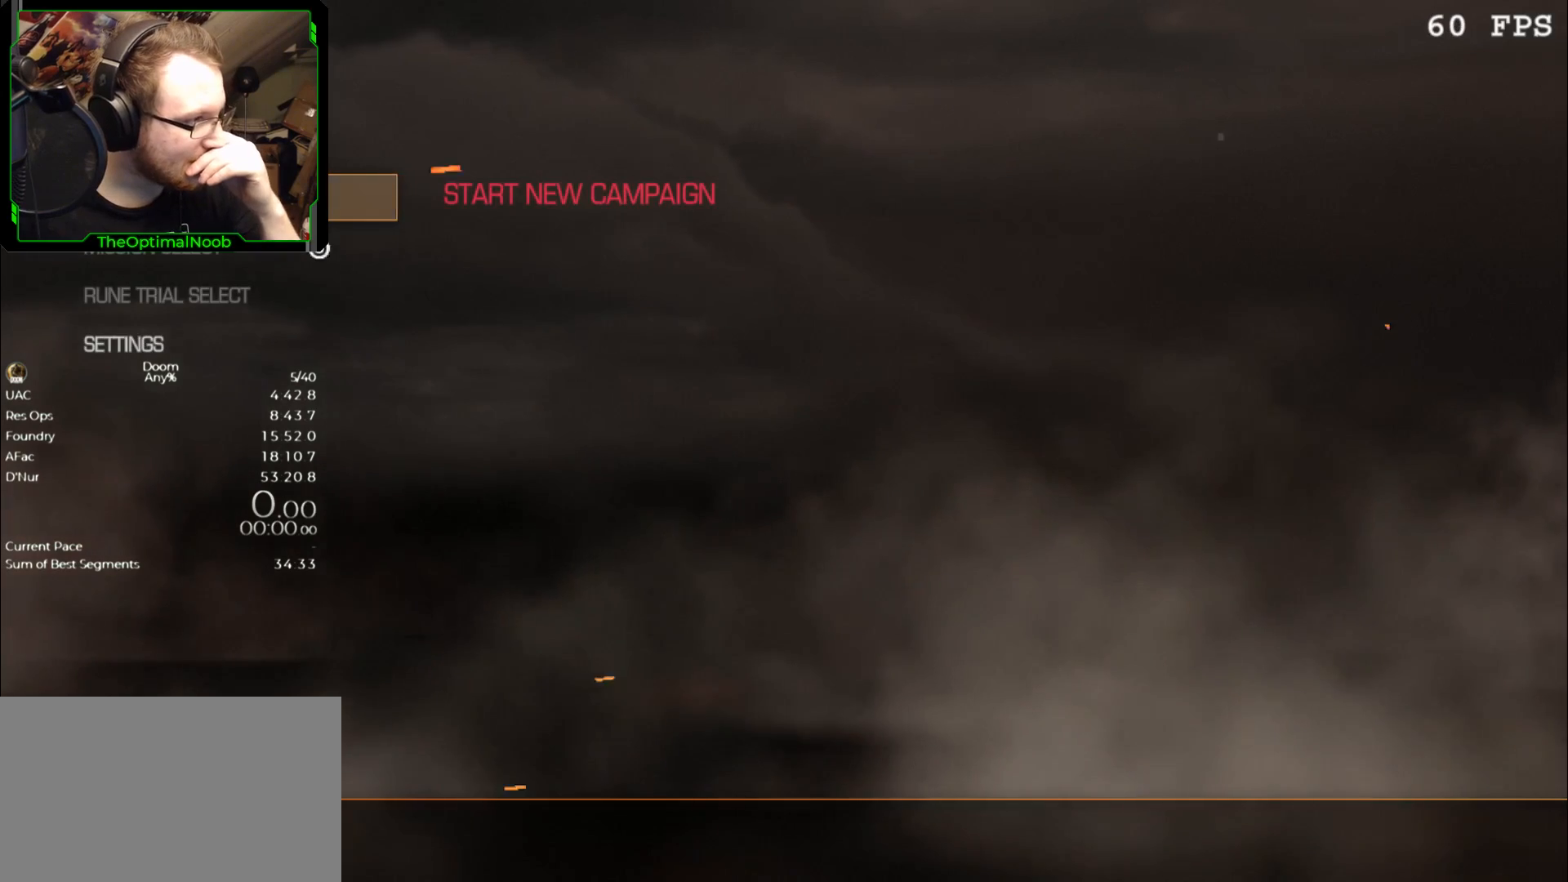
{"keys": [], "mouse": [], "events": [[433, "mouse_left", "down"], [467, "mouse_left", "up"]]}
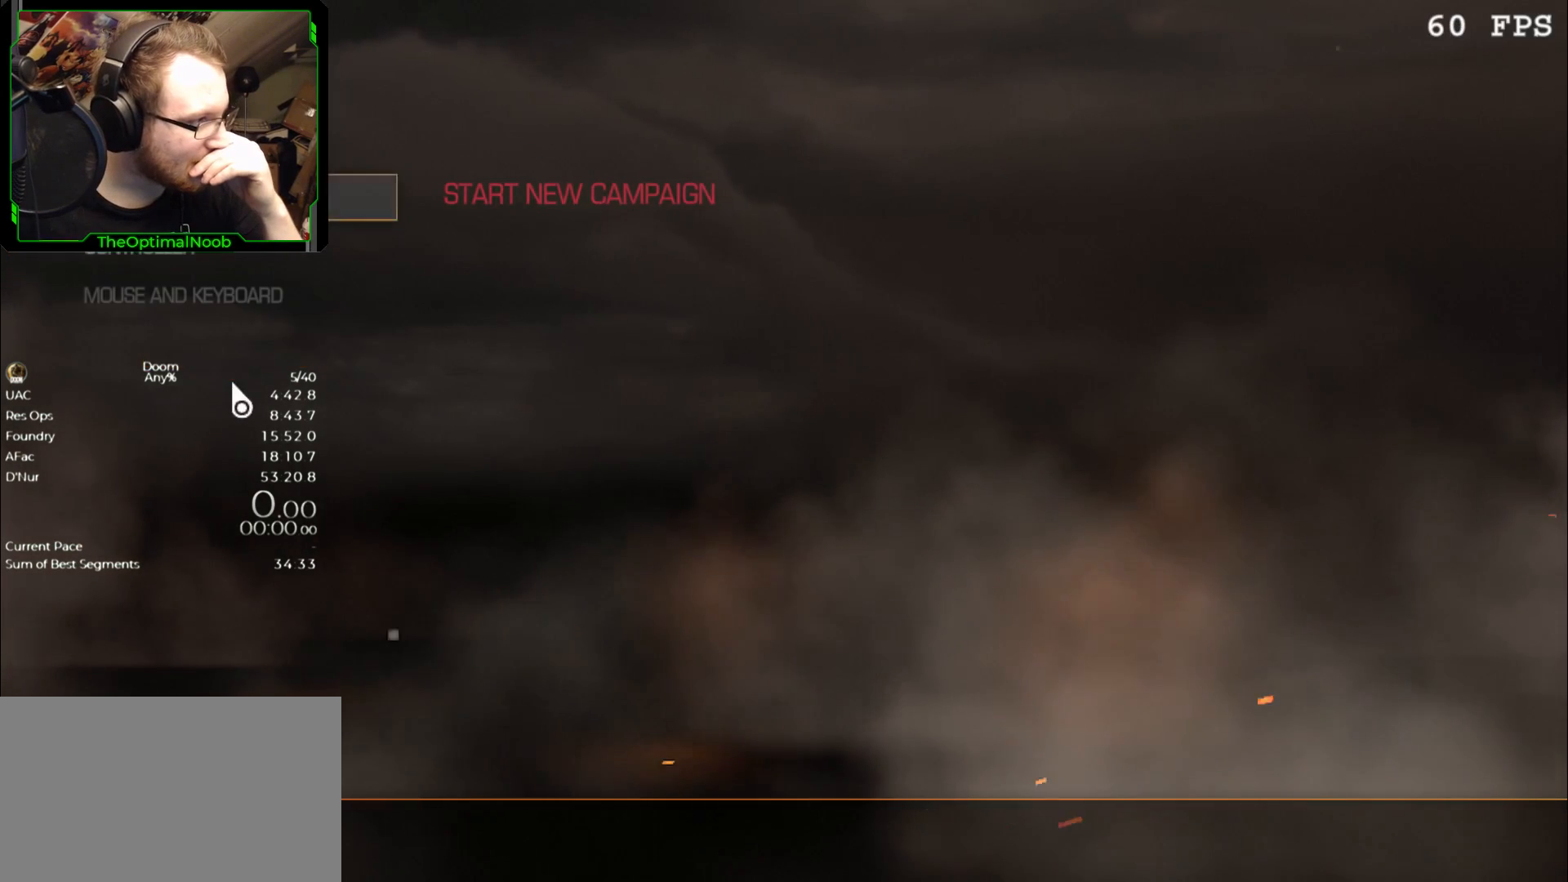
{"keys": [], "mouse": [], "events": []}
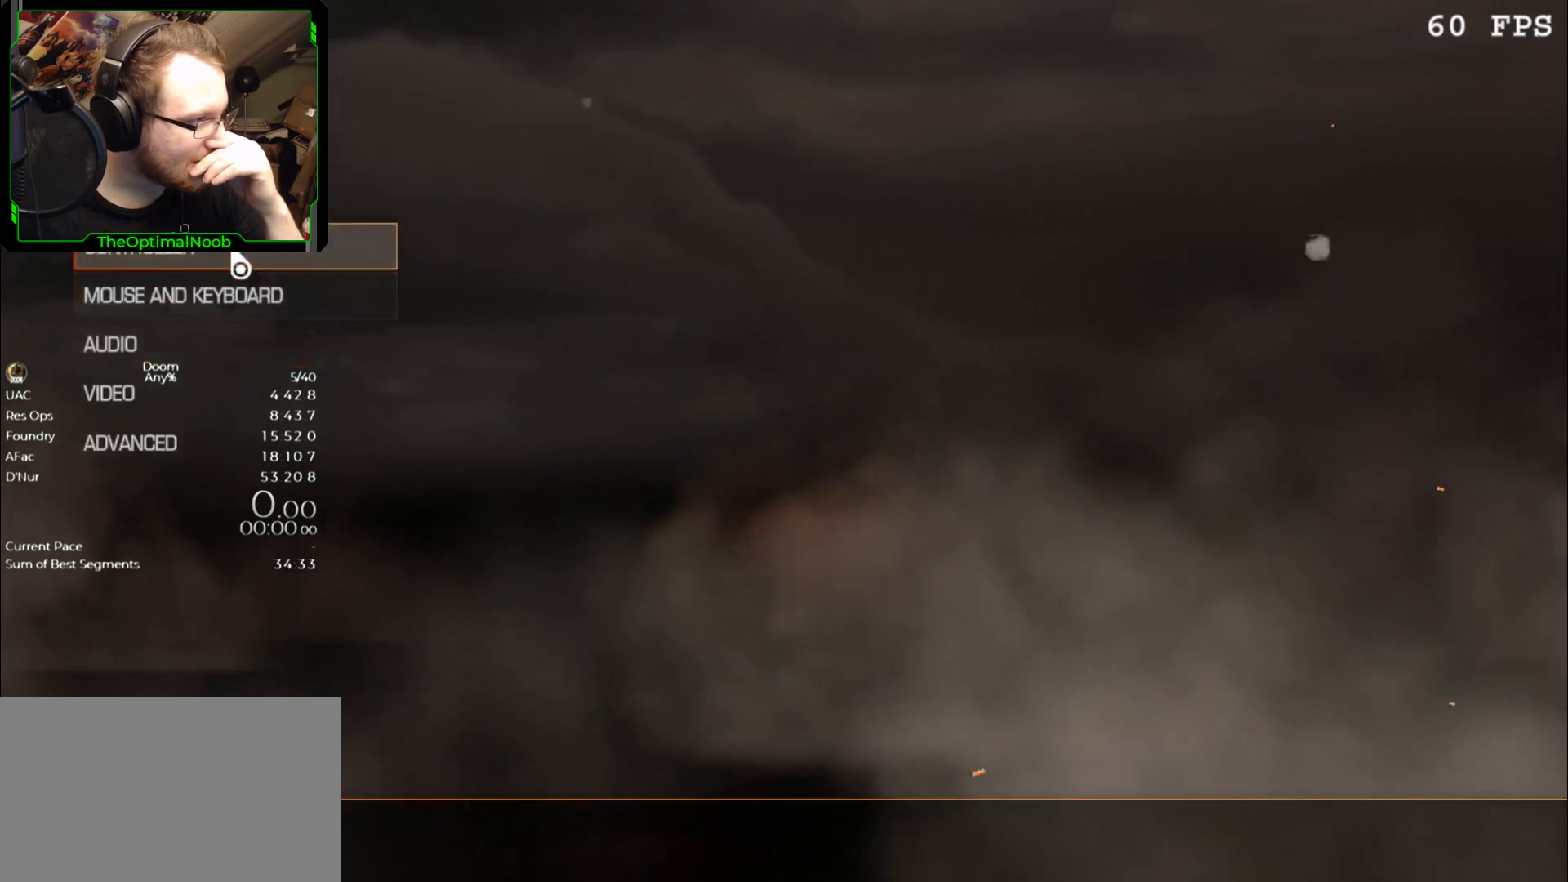
{"keys": [], "mouse": [], "events": []}
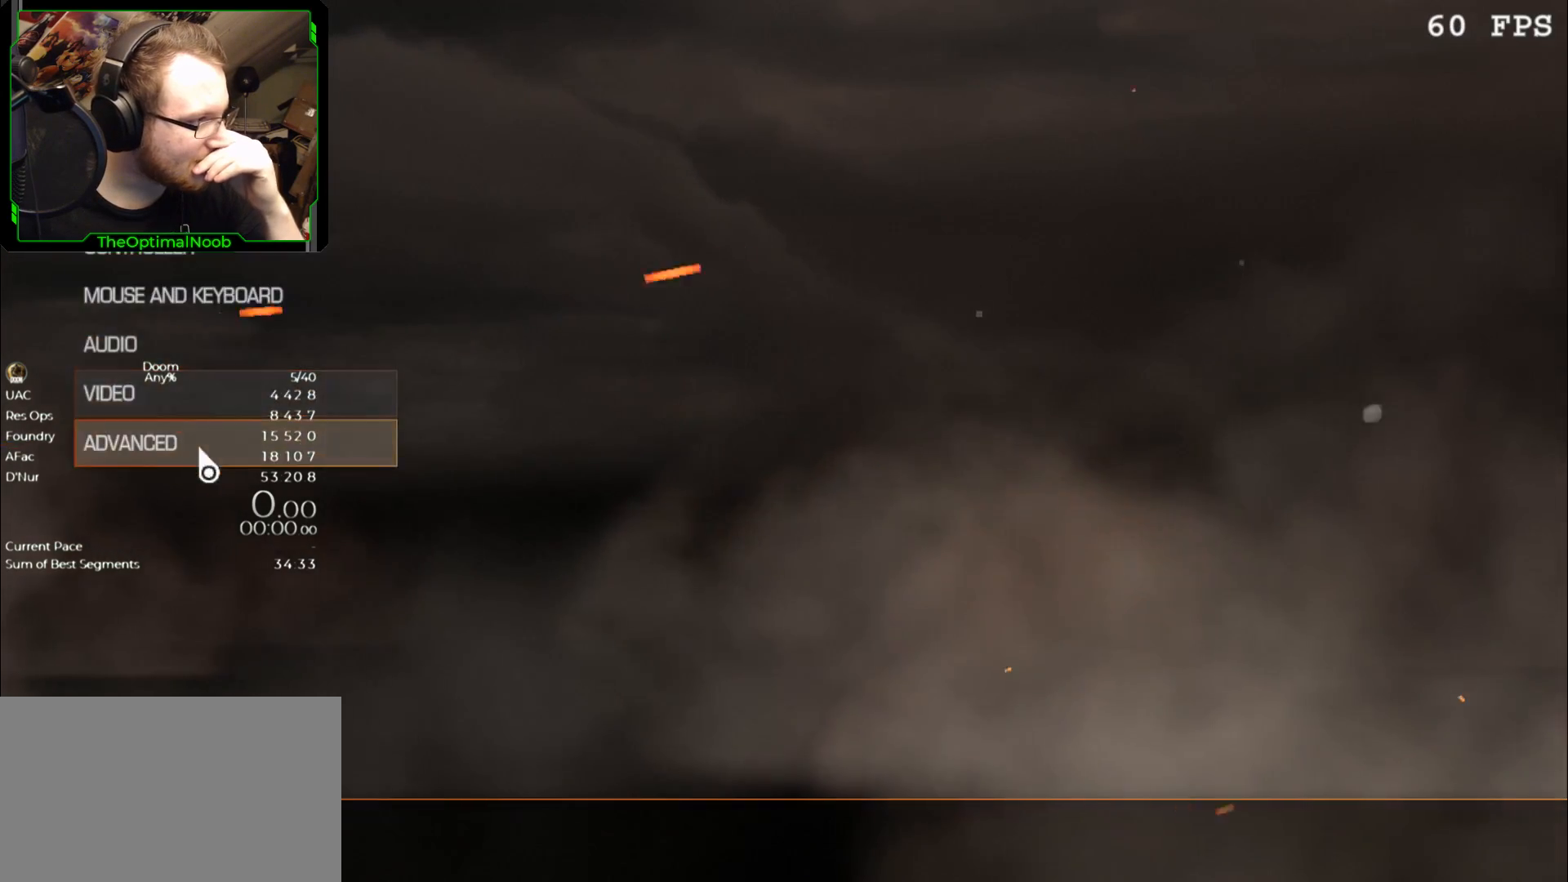
{"keys": [], "mouse": [], "events": [[33, "mouse_left", "down"], [133, "mouse_left", "up"]]}
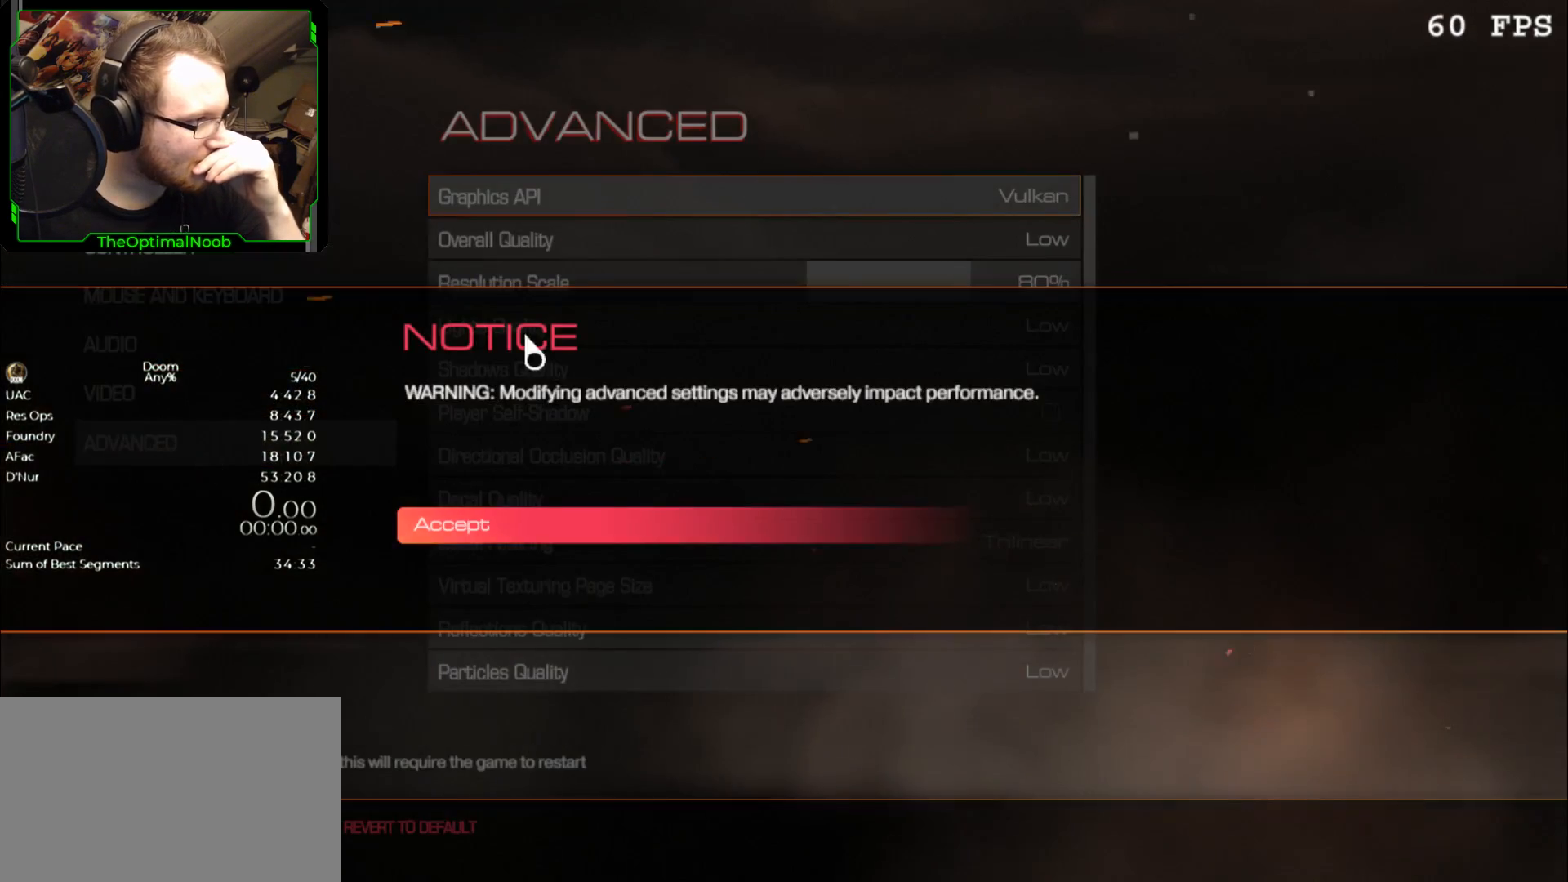
{"keys": [], "mouse": [], "events": [[100, "mouse_left", "down"], [167, "mouse_left", "up"]]}
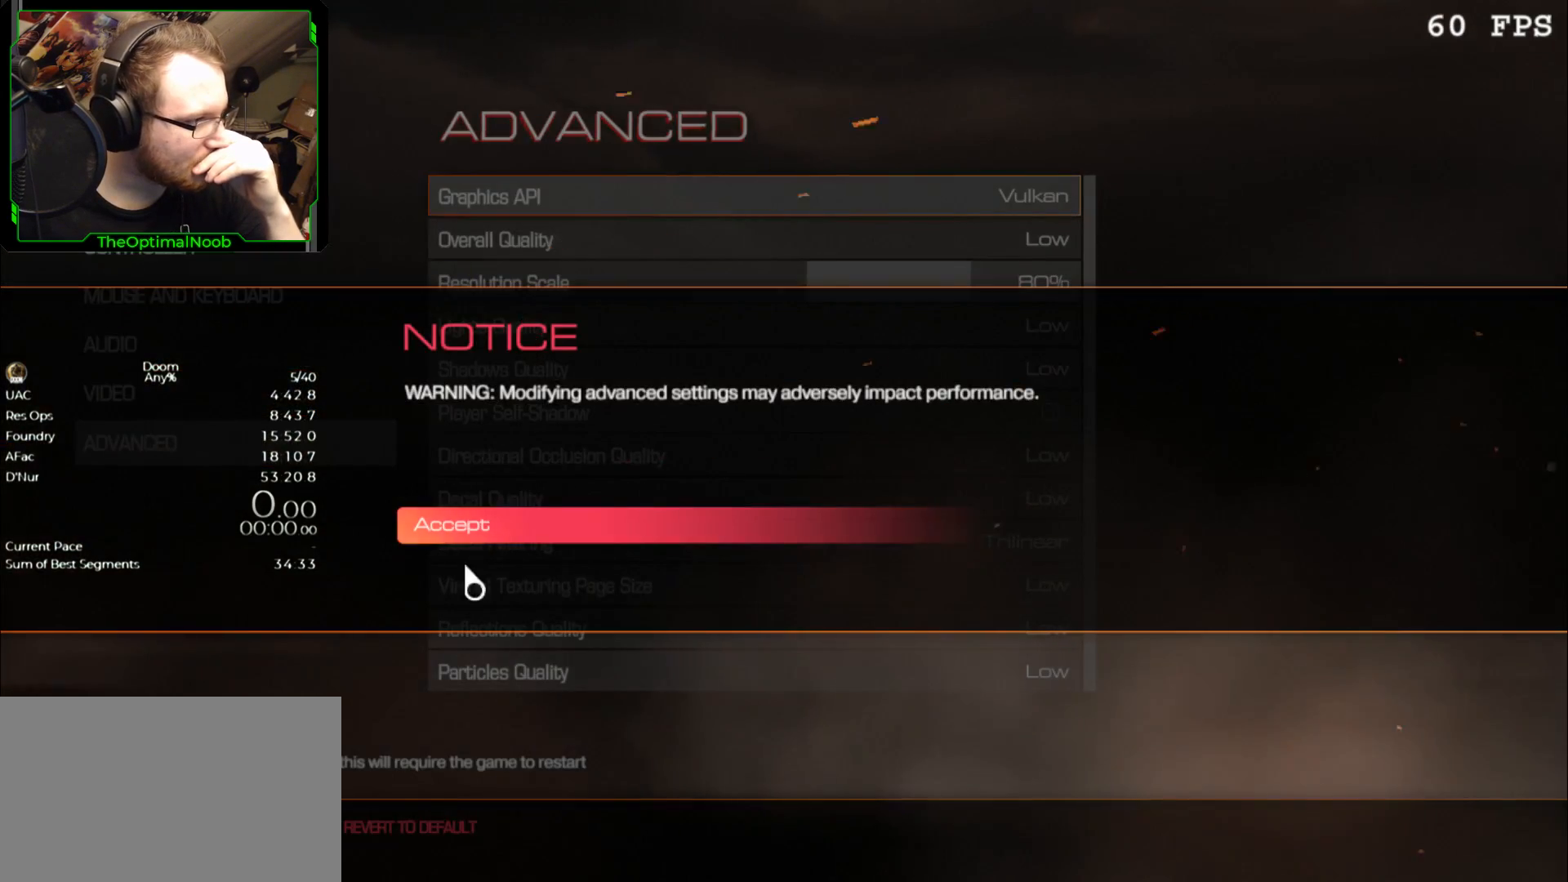
{"keys": [], "mouse": [], "events": [[233, "mouse_left", "down"], [267, "mouse_left", "up"]]}